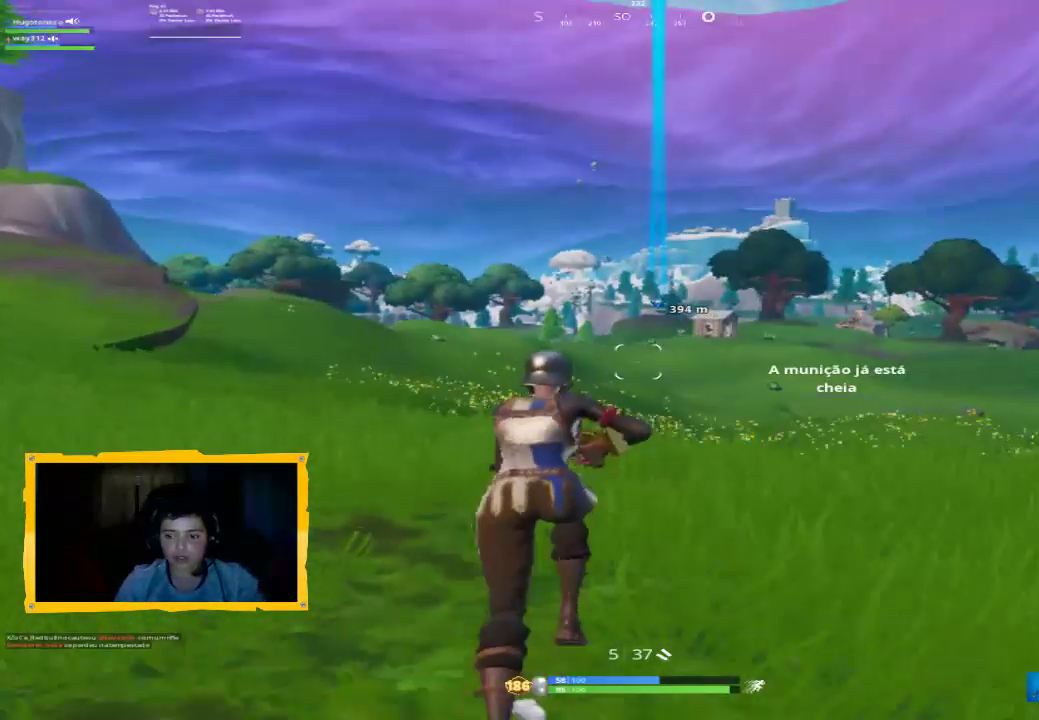
Gameplay with a controller (PlayStation layout); each line is a JSON object with the inputs held at the frame after it (dt_ms = milliseconds from this image to that frame). "events" lists button and stick changes between this image and that frame as [ms after this image, input, new state], when the widget could be followed in between. Not read: TOUCHPAD.
{"dt_ms": 500, "buttons": ["L1"], "left_stick": "center", "right_stick": "center", "events": [[467, "L1", "down"]]}
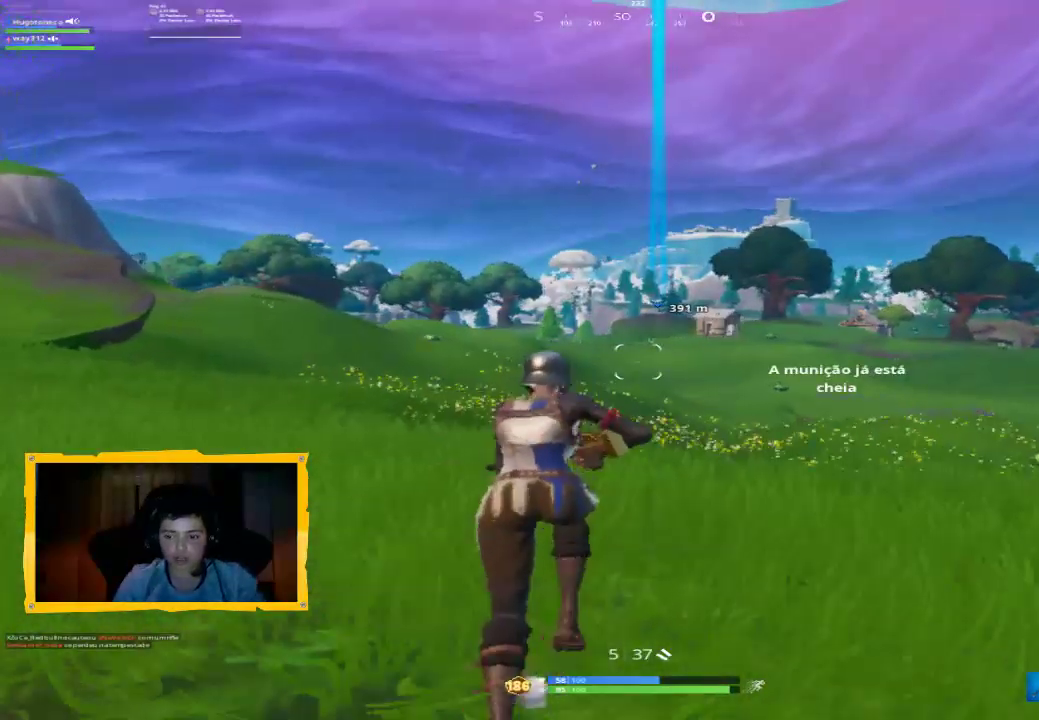
{"dt_ms": 500, "buttons": [], "left_stick": "center", "right_stick": "center", "events": [[67, "right_stick", "down-right"], [100, "L1", "up"], [200, "right_stick", "center"], [267, "CROSS", "down"], [333, "CROSS", "up"], [433, "SQUARE", "down"], [500, "SQUARE", "up"]]}
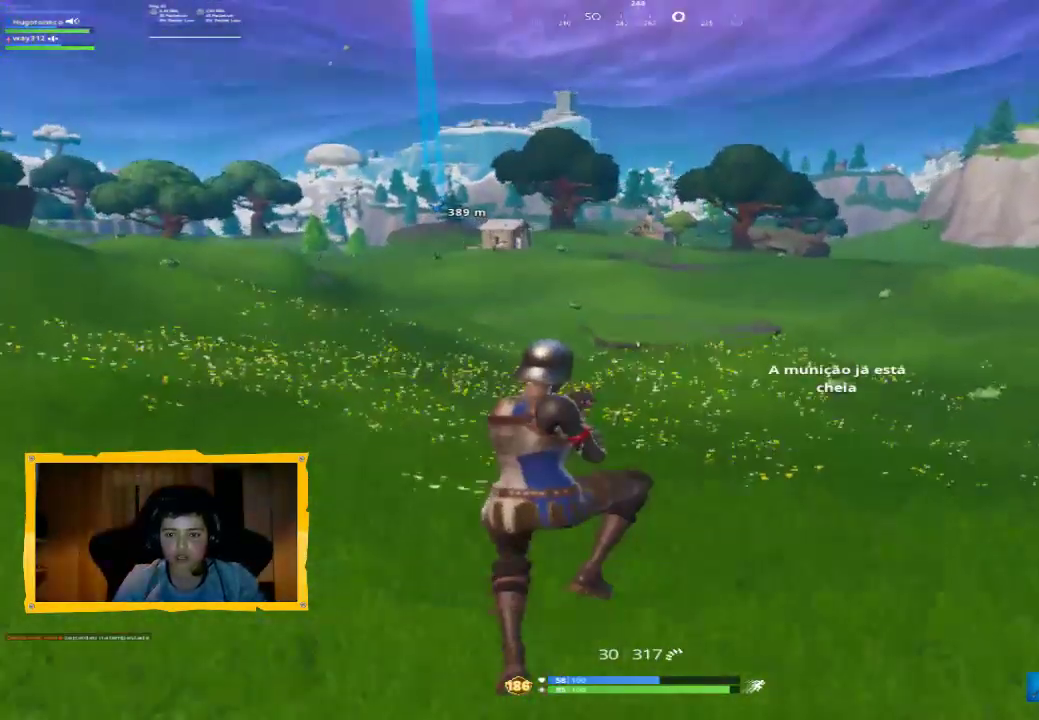
{"dt_ms": 500, "buttons": [], "left_stick": "center", "right_stick": "center", "events": [[67, "SQUARE", "down"], [133, "SQUARE", "up"], [200, "SQUARE", "down"], [267, "SQUARE", "up"]]}
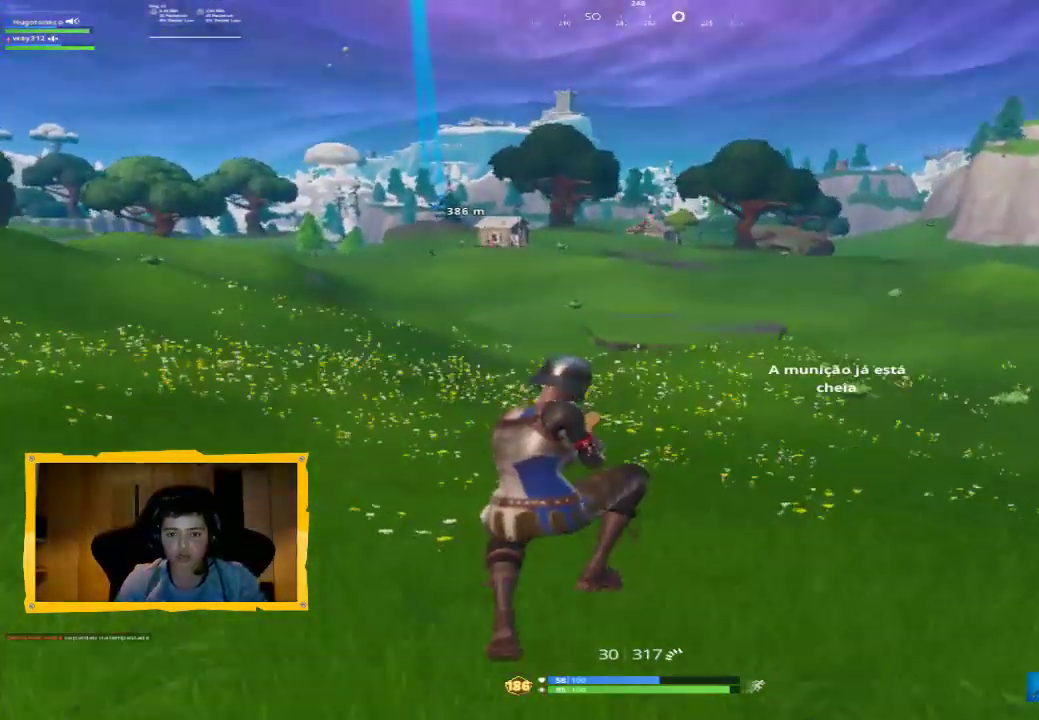
{"dt_ms": 500, "buttons": [], "left_stick": "center", "right_stick": "center", "events": [[133, "right_stick", "up-left"], [233, "right_stick", "center"]]}
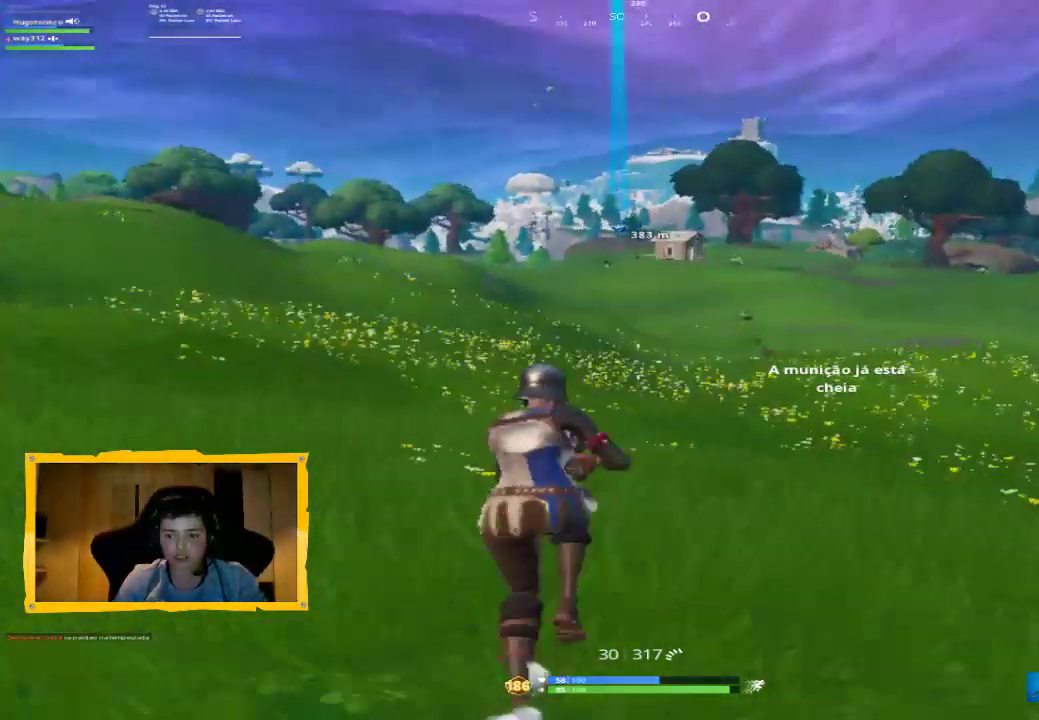
{"dt_ms": 500, "buttons": [], "left_stick": "center", "right_stick": "center", "events": [[100, "R1", "down"], [167, "R1", "up"]]}
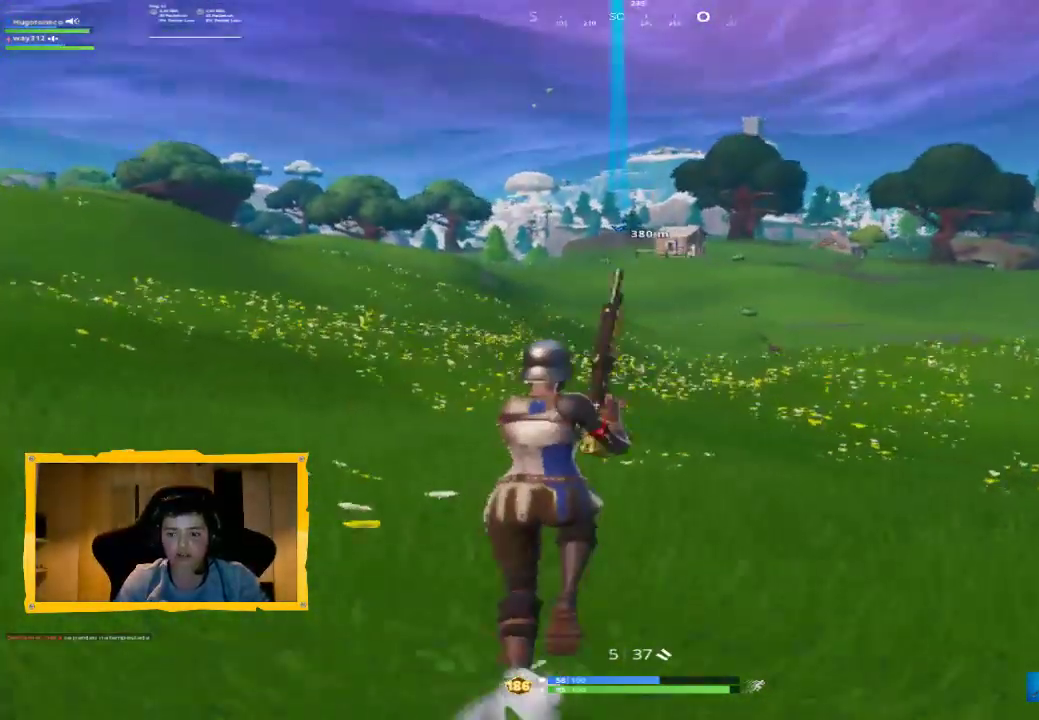
{"dt_ms": 500, "buttons": ["L1"], "left_stick": "center", "right_stick": "center", "events": [[100, "SQUARE", "down"], [167, "SQUARE", "up"], [267, "SQUARE", "down"], [333, "SQUARE", "up"], [433, "L1", "down"]]}
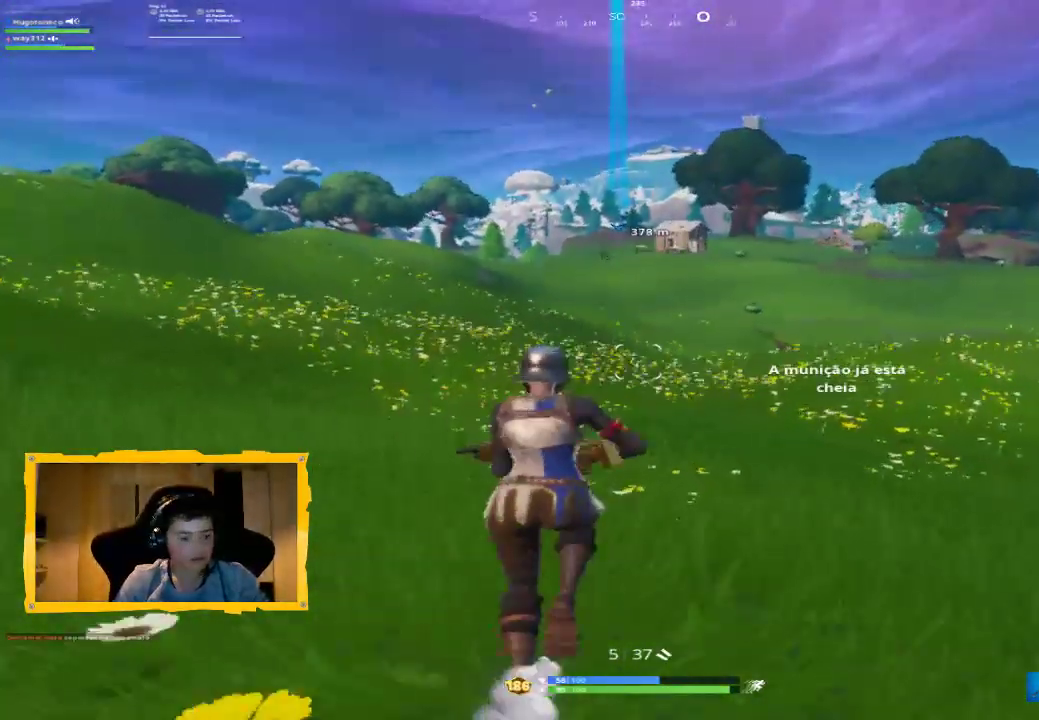
{"dt_ms": 500, "buttons": [], "left_stick": "center", "right_stick": "center"}
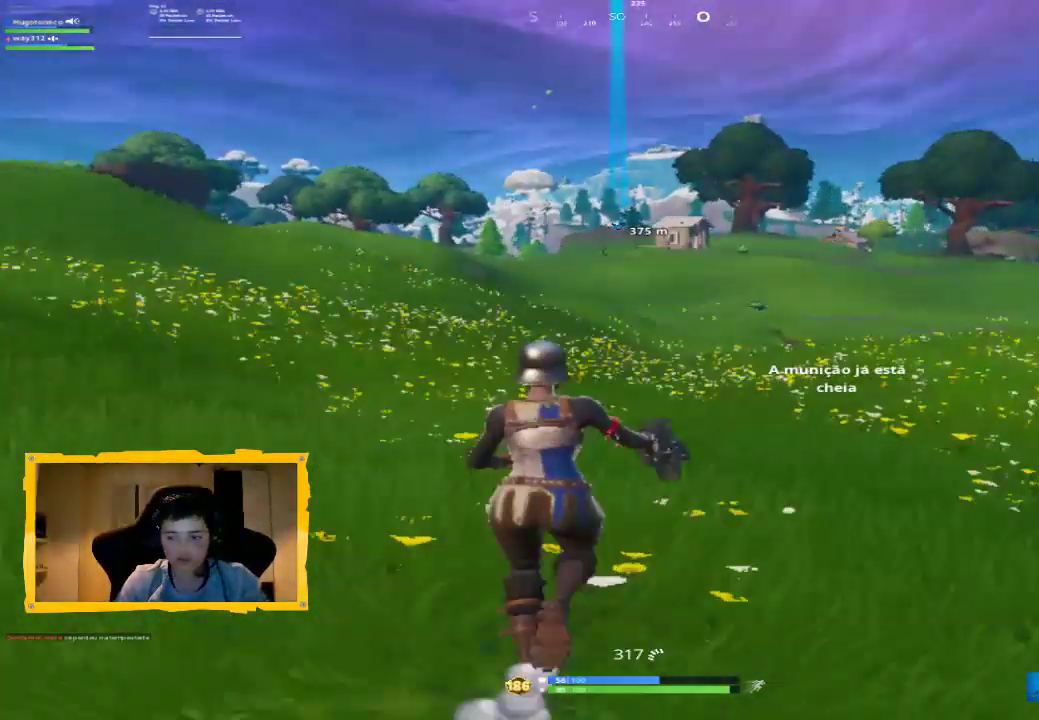
{"dt_ms": 500, "buttons": ["SQUARE"], "left_stick": "center", "right_stick": "center", "events": [[67, "SQUARE", "down"], [133, "SQUARE", "up"], [200, "SQUARE", "down"], [400, "SQUARE", "up"], [467, "SQUARE", "down"]]}
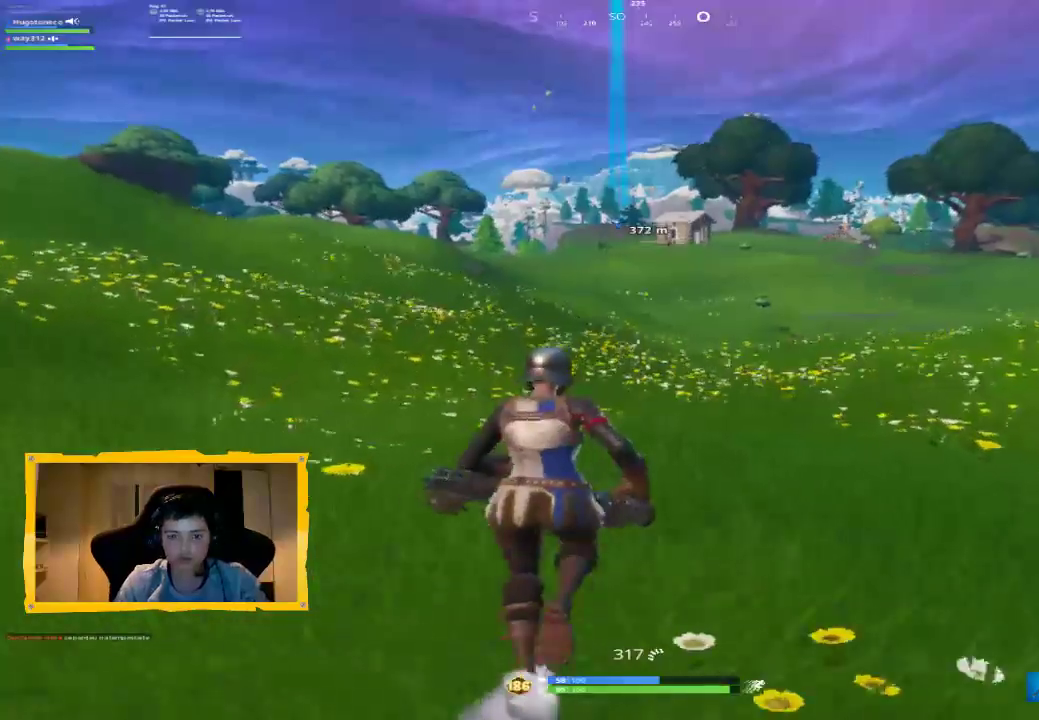
{"dt_ms": 500, "buttons": [], "left_stick": "center", "right_stick": "center", "events": [[67, "SQUARE", "up"], [133, "SQUARE", "down"], [200, "SQUARE", "up"], [267, "SQUARE", "down"], [333, "SQUARE", "up"]]}
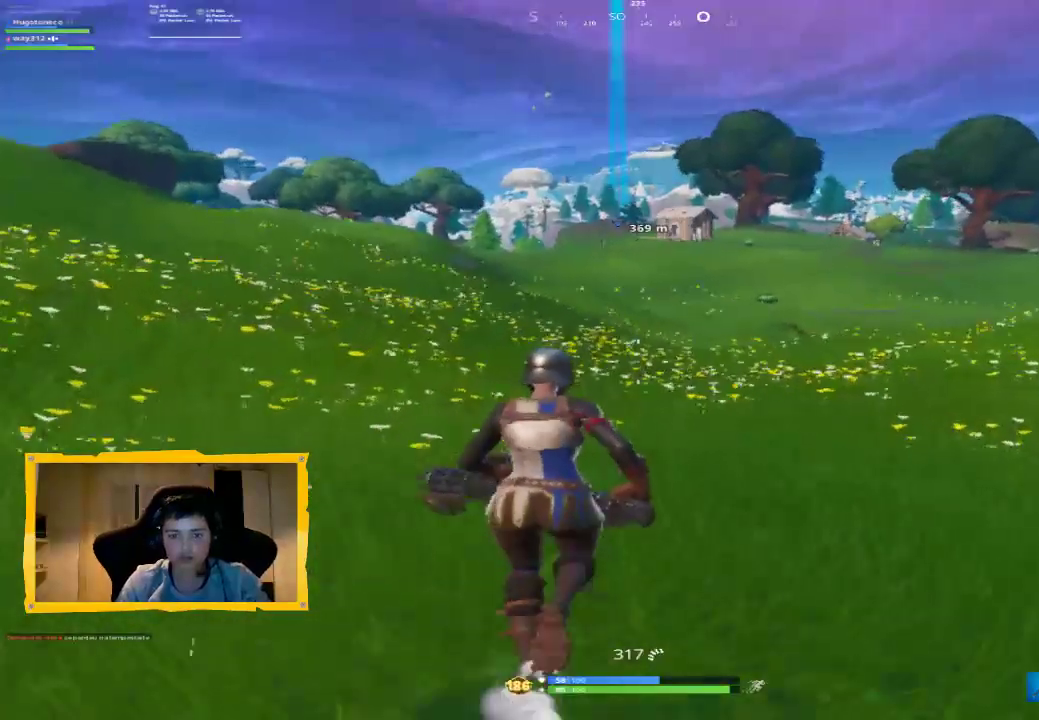
{"dt_ms": 500, "buttons": [], "left_stick": "center", "right_stick": "center", "events": [[433, "R1", "down"], [500, "R1", "up"]]}
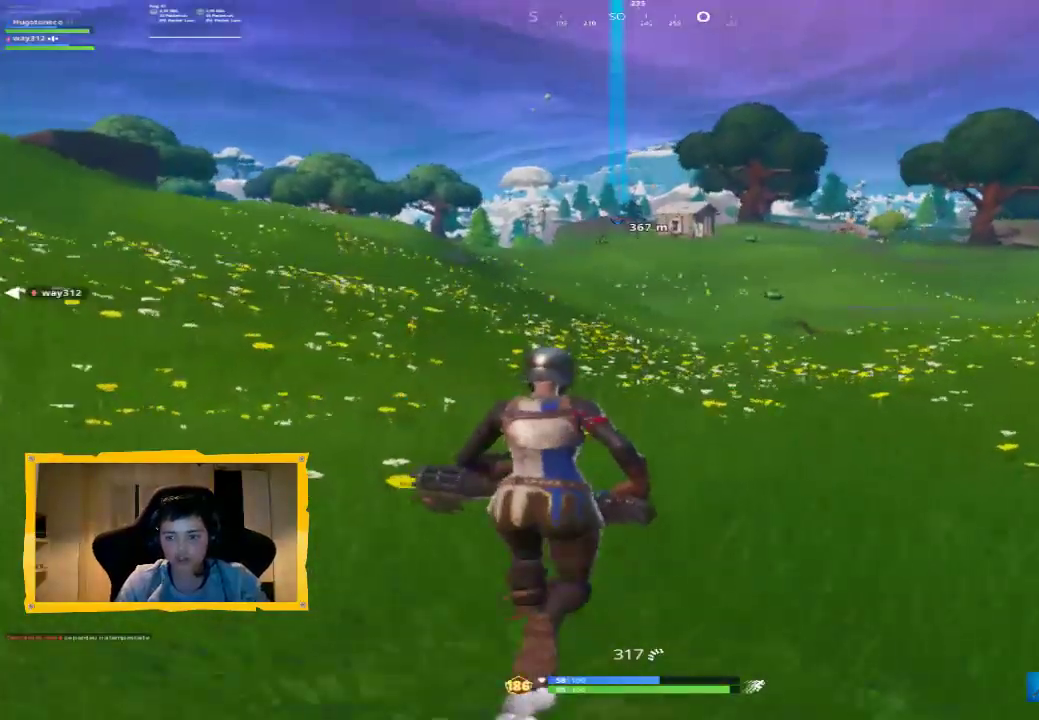
{"dt_ms": 500, "buttons": [], "left_stick": "center", "right_stick": "center", "events": [[233, "L1", "down"], [333, "L1", "up"]]}
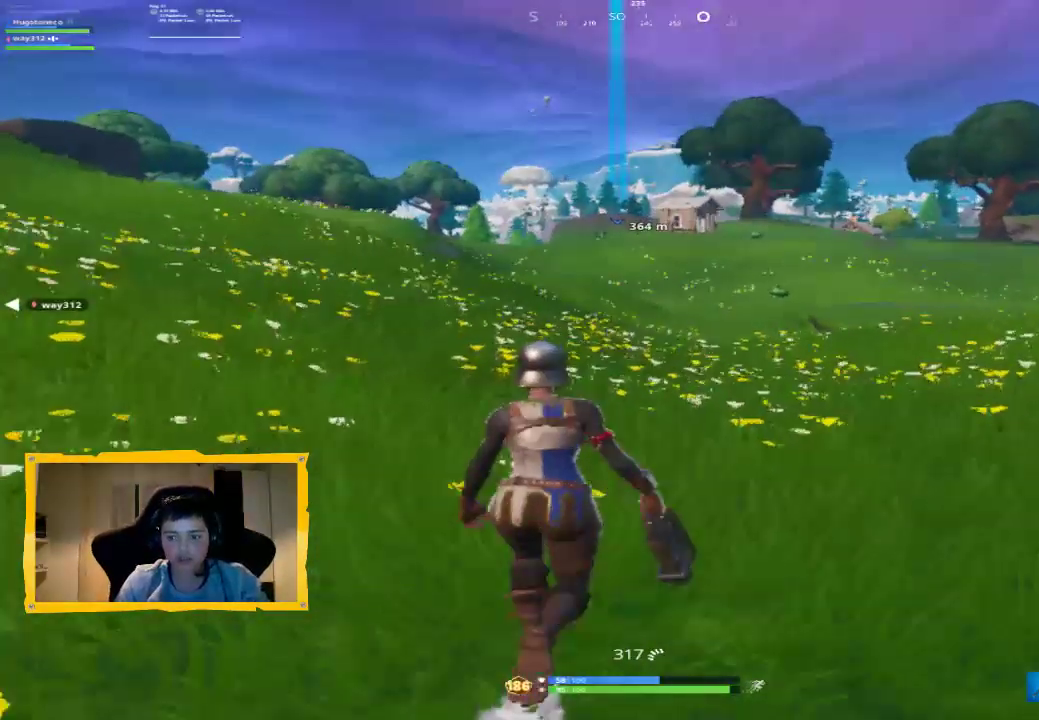
{"dt_ms": 500, "buttons": [], "left_stick": "center", "right_stick": "center", "events": [[200, "R1", "down"], [300, "R1", "up"]]}
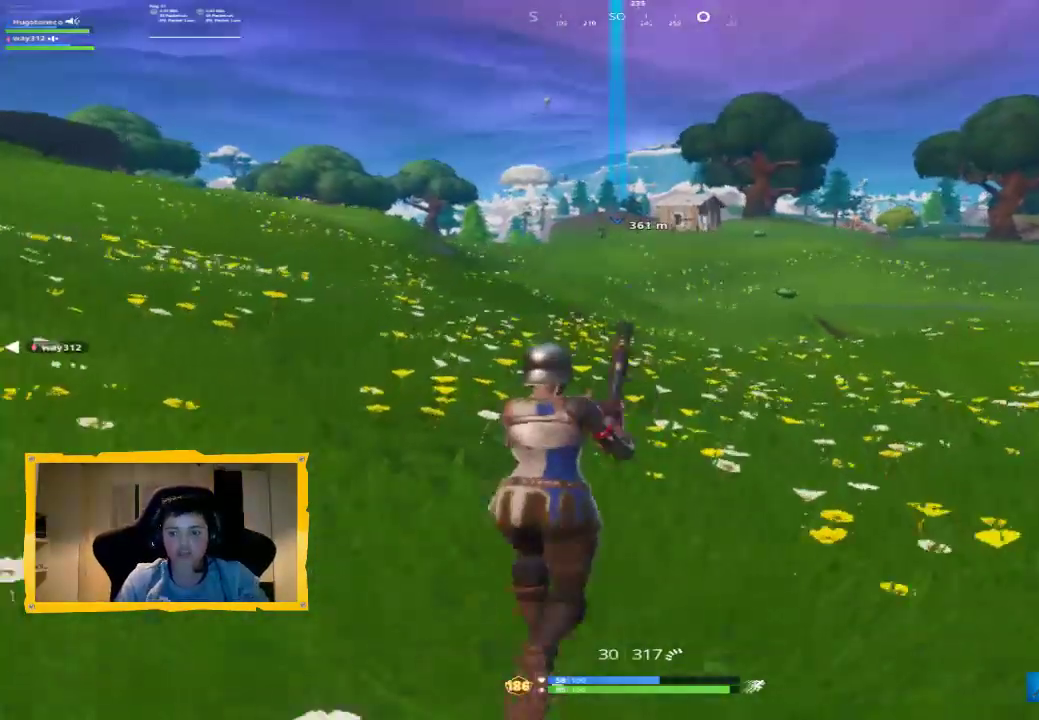
{"dt_ms": 500, "buttons": [], "left_stick": "center", "right_stick": "center", "events": []}
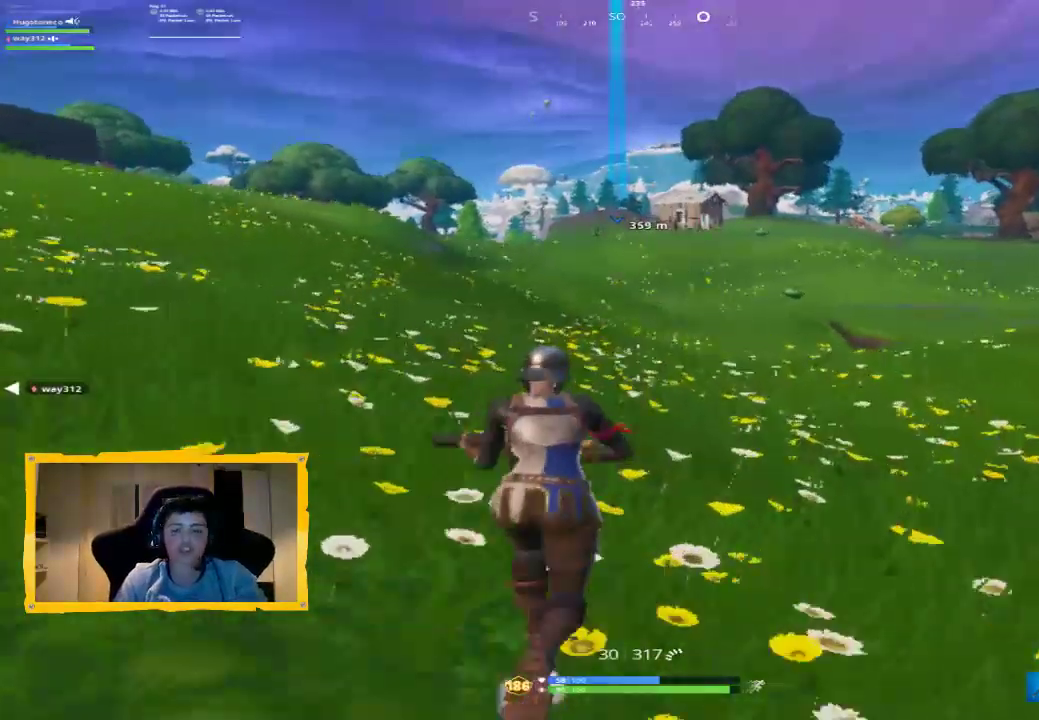
{"dt_ms": 500, "buttons": [], "left_stick": "center", "right_stick": "center", "events": []}
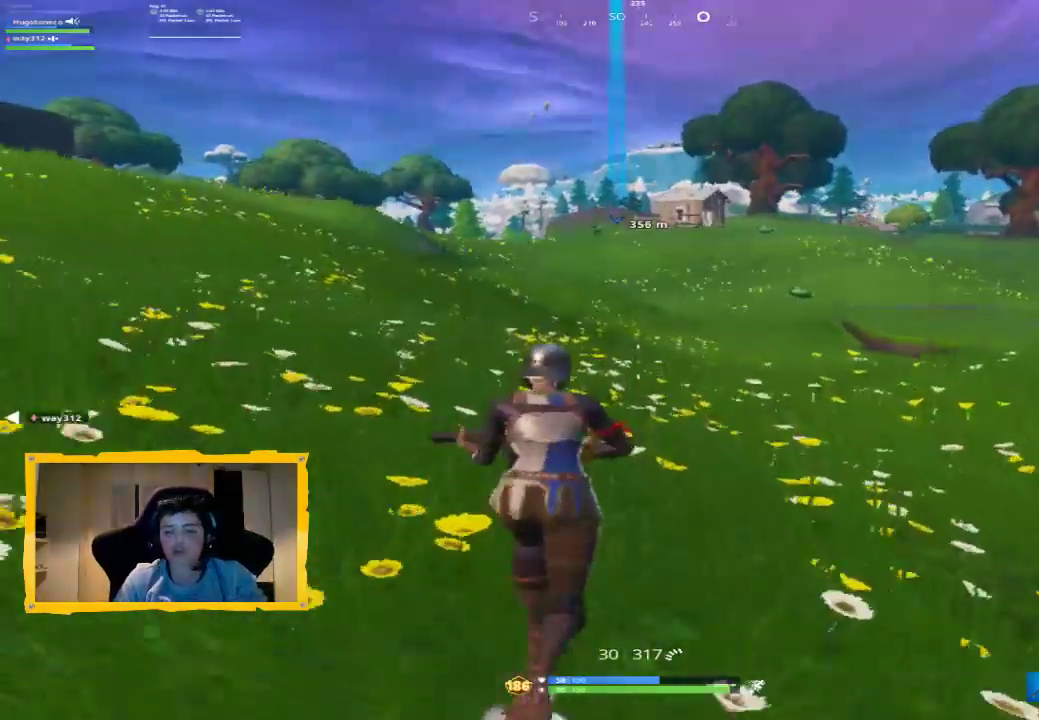
{"dt_ms": 500, "buttons": [], "left_stick": "center", "right_stick": "center", "events": []}
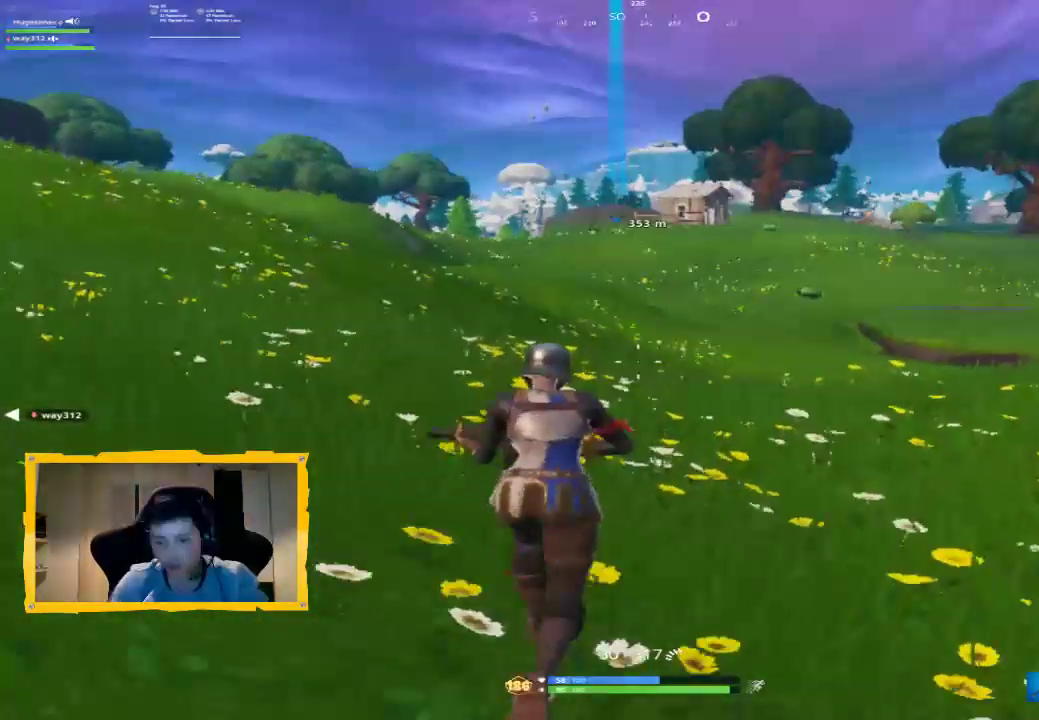
{"dt_ms": 500, "buttons": [], "left_stick": "center", "right_stick": "center", "events": []}
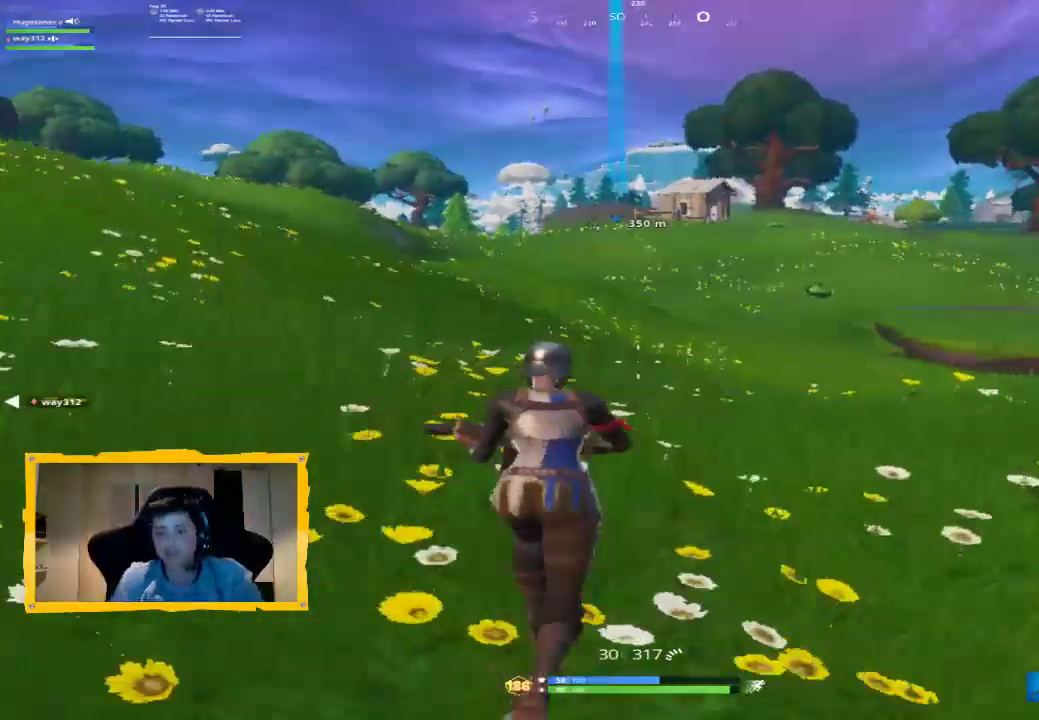
{"dt_ms": 500, "buttons": [], "left_stick": "center", "right_stick": "center", "events": []}
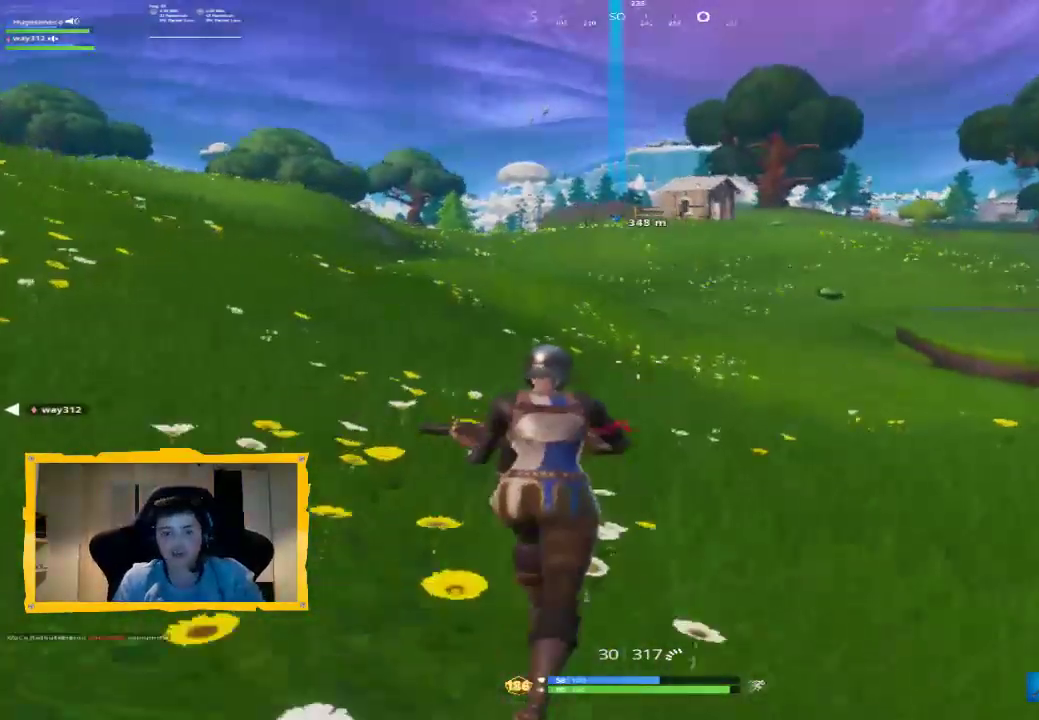
{"dt_ms": 500, "buttons": [], "left_stick": "center", "right_stick": "center", "events": [[433, "TRIANGLE", "down"], [500, "TRIANGLE", "up"]]}
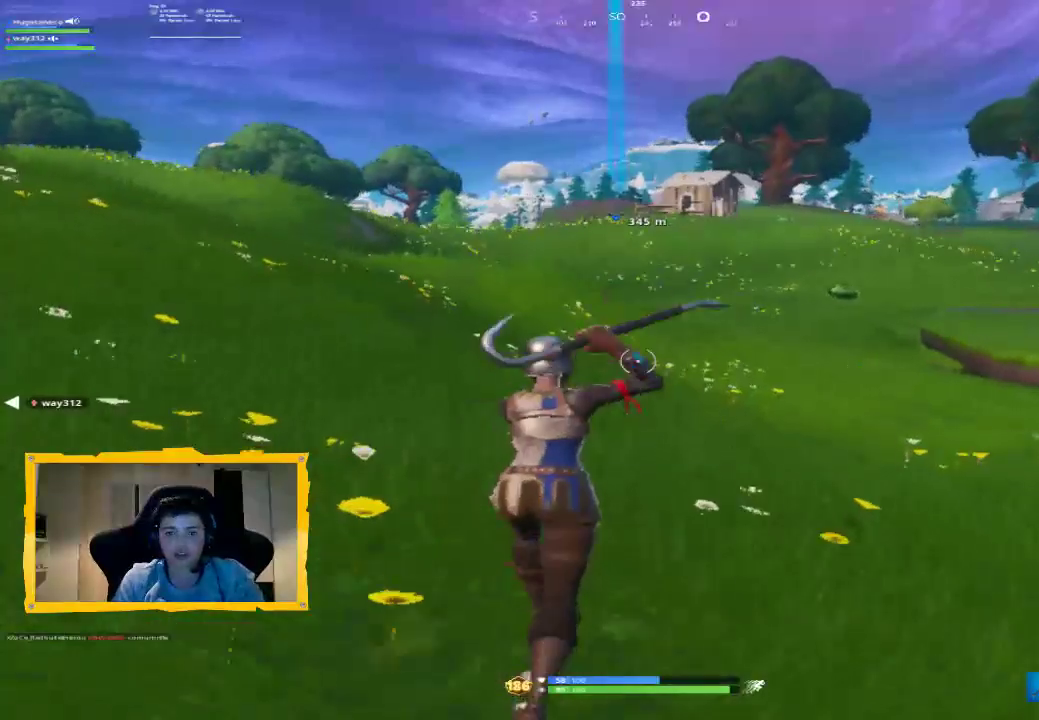
{"dt_ms": 500, "buttons": [], "left_stick": "center", "right_stick": "center"}
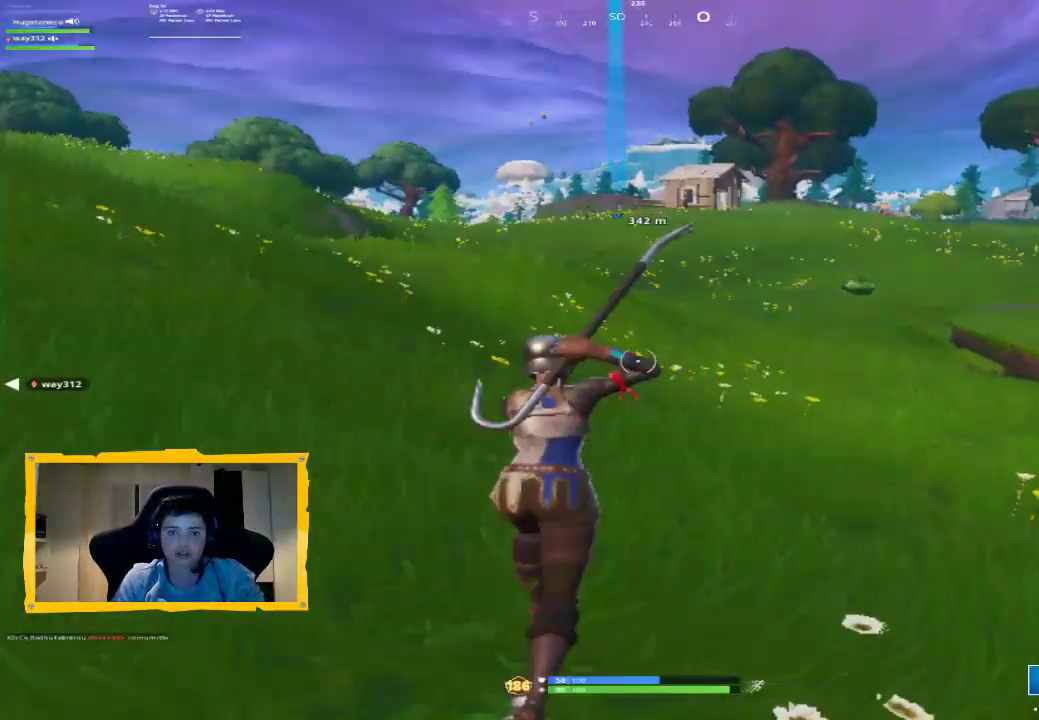
{"dt_ms": 500, "buttons": [], "left_stick": "center", "right_stick": "center", "events": []}
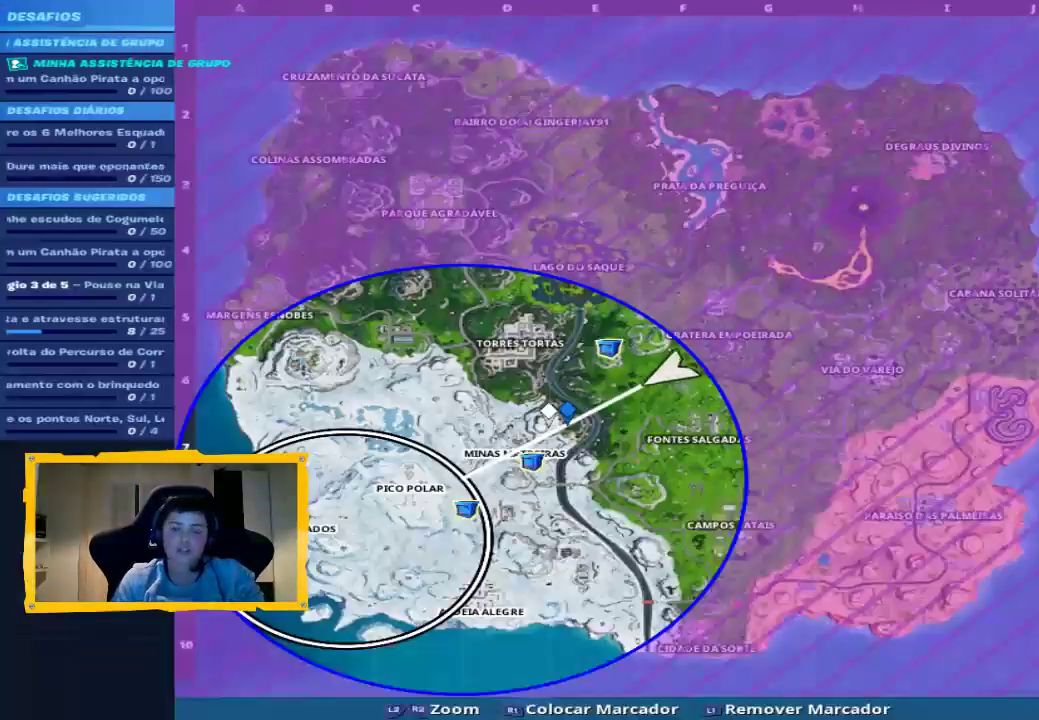
{"dt_ms": 500, "buttons": ["R2"], "left_stick": "center", "right_stick": "center", "events": [[433, "R2", "down"]]}
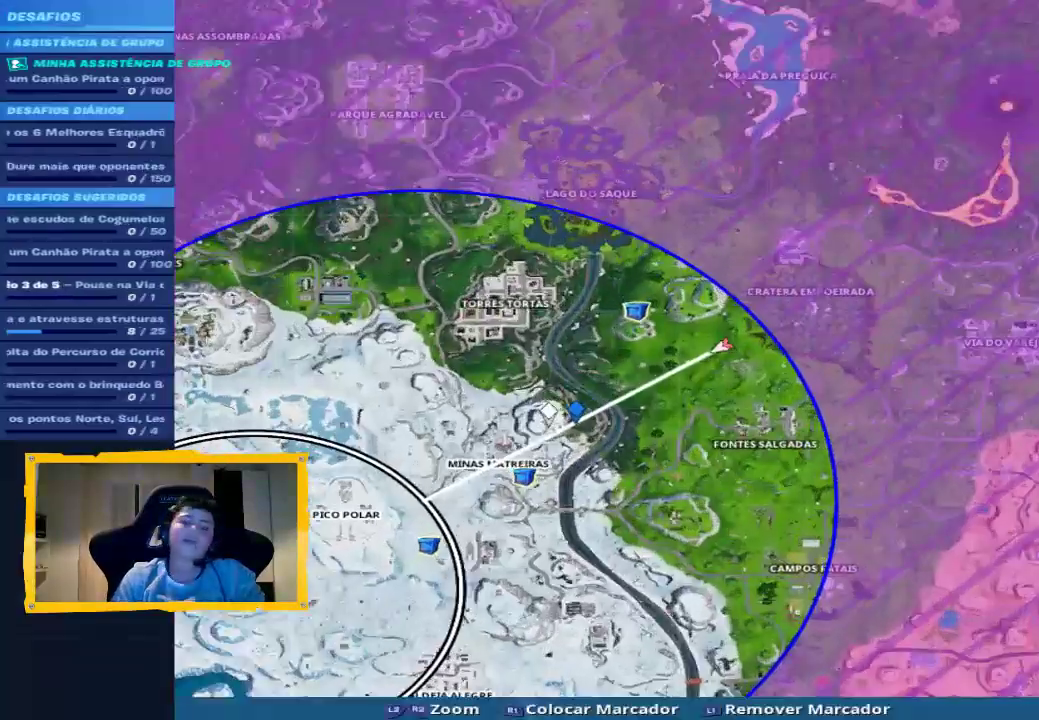
{"dt_ms": 500, "buttons": ["L2"], "left_stick": "center", "right_stick": "down-left", "events": [[167, "R2", "up"], [233, "L2", "down"], [333, "right_stick", "down-left"]]}
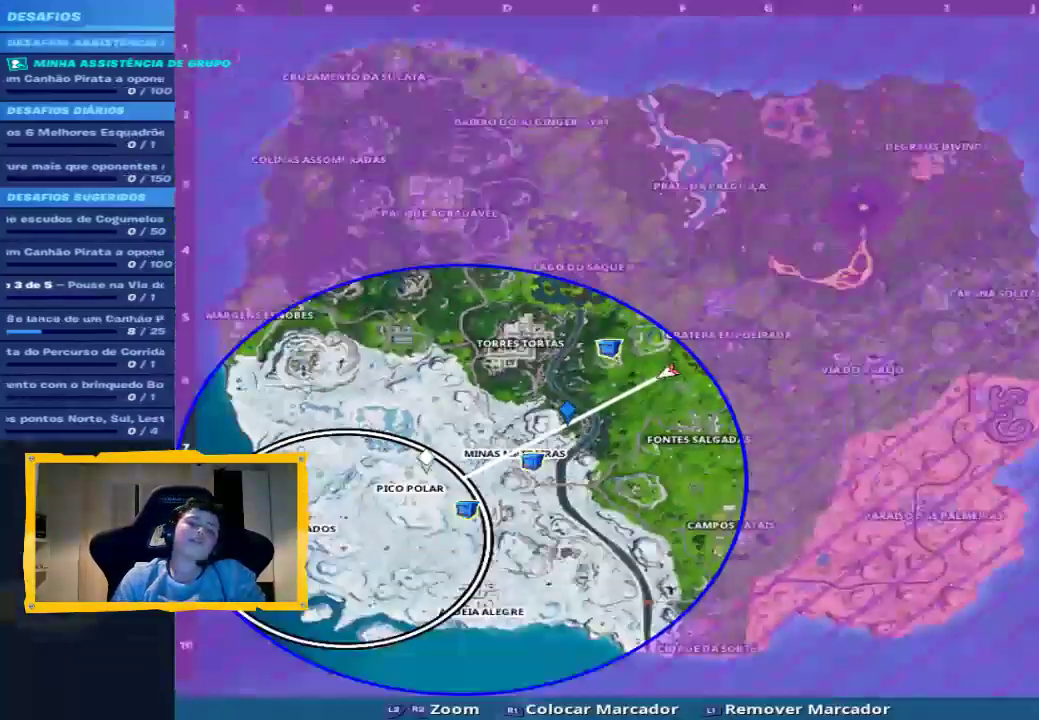
{"dt_ms": 500, "buttons": [], "left_stick": "center", "right_stick": "down-left", "events": [[100, "L2", "up"], [167, "right_stick", "center"], [367, "right_stick", "down"], [467, "right_stick", "down-left"]]}
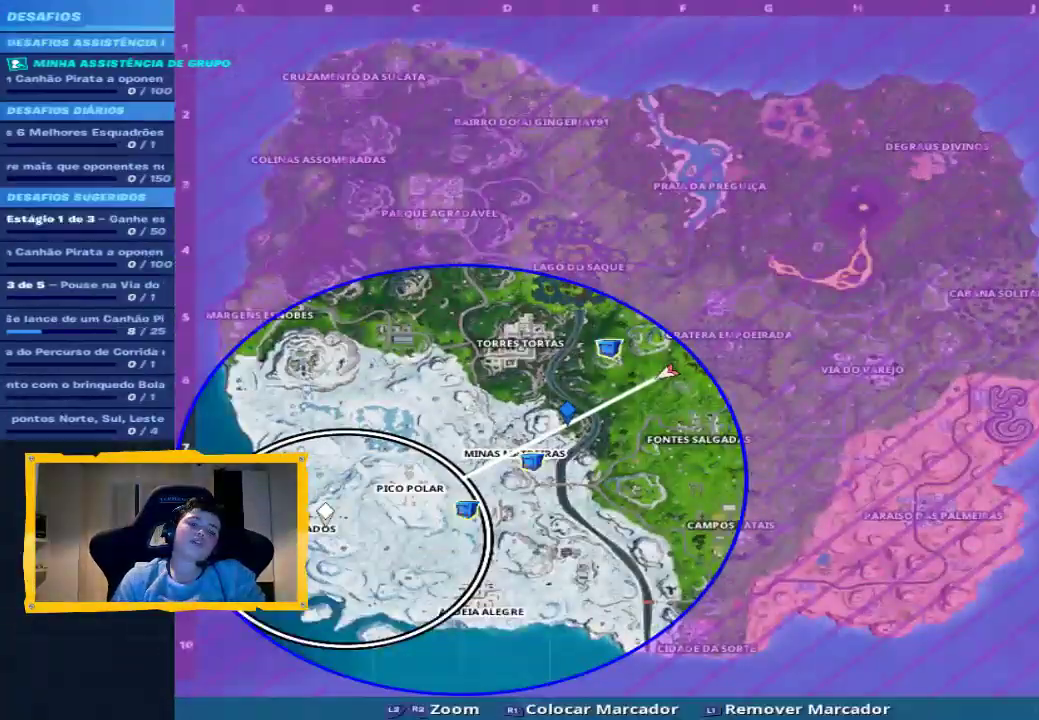
{"dt_ms": 1000, "buttons": [], "left_stick": "center", "right_stick": "center", "events": [[67, "right_stick", "left"], [100, "R2", "down"], [167, "right_stick", "center"], [267, "right_stick", "up-right"], [333, "R2", "up"], [367, "L2", "down"], [500, "right_stick", "center"], [600, "right_stick", "right"], [733, "right_stick", "center"], [833, "L2", "up"]]}
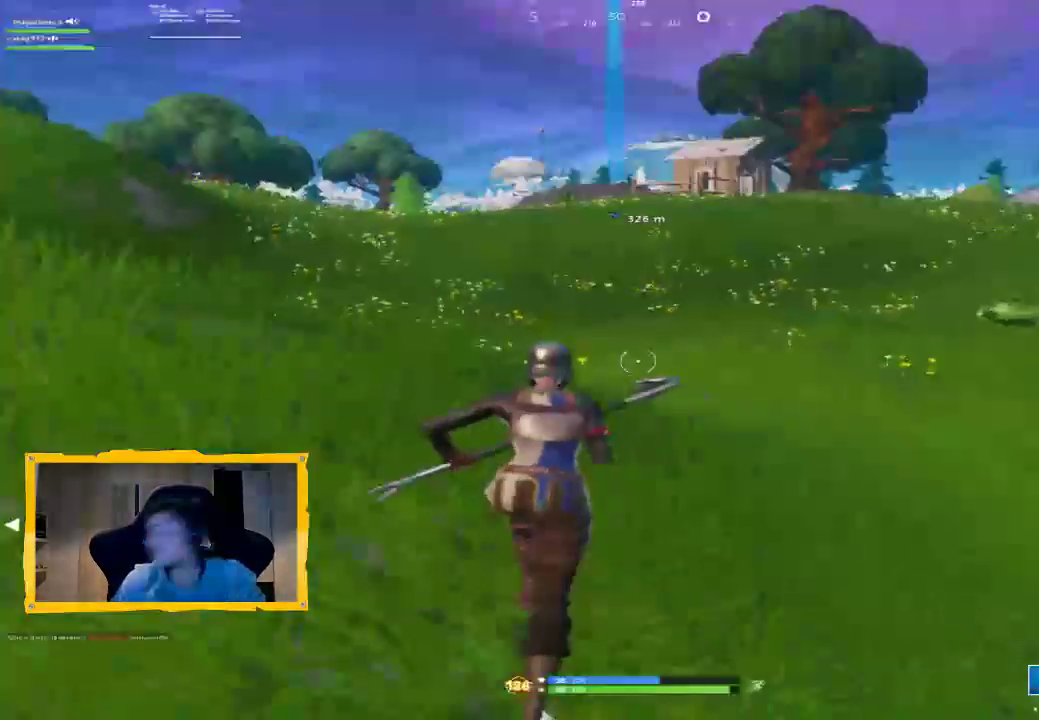
{"dt_ms": 500, "buttons": [], "left_stick": "center", "right_stick": "center", "events": []}
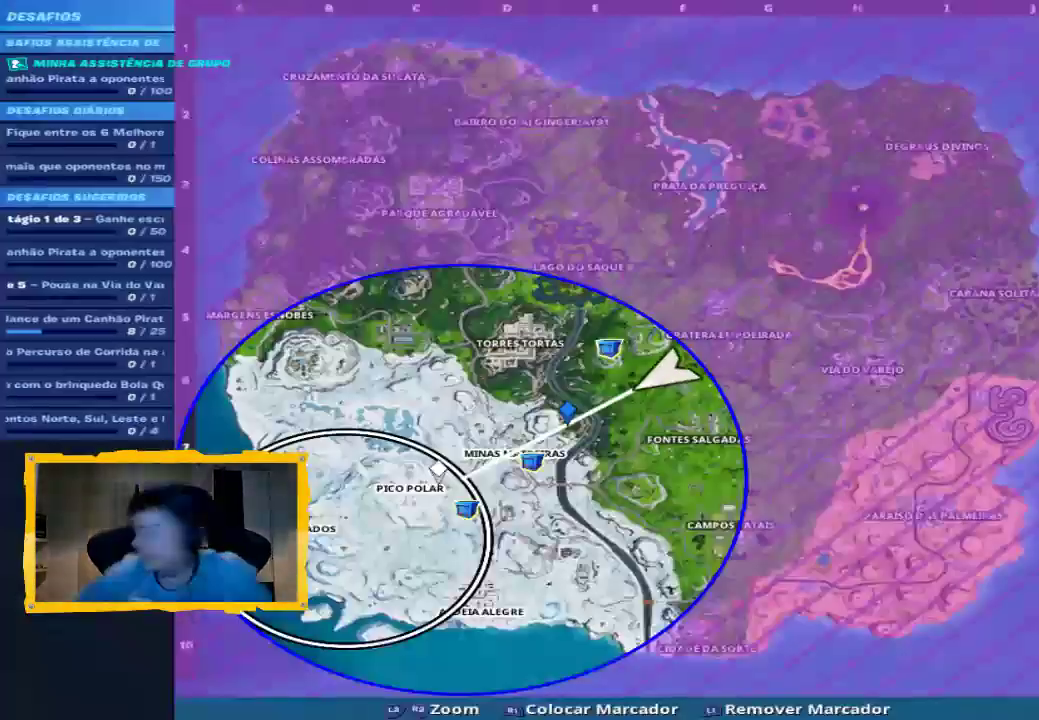
{"dt_ms": 500, "buttons": [], "left_stick": "center", "right_stick": "center", "events": []}
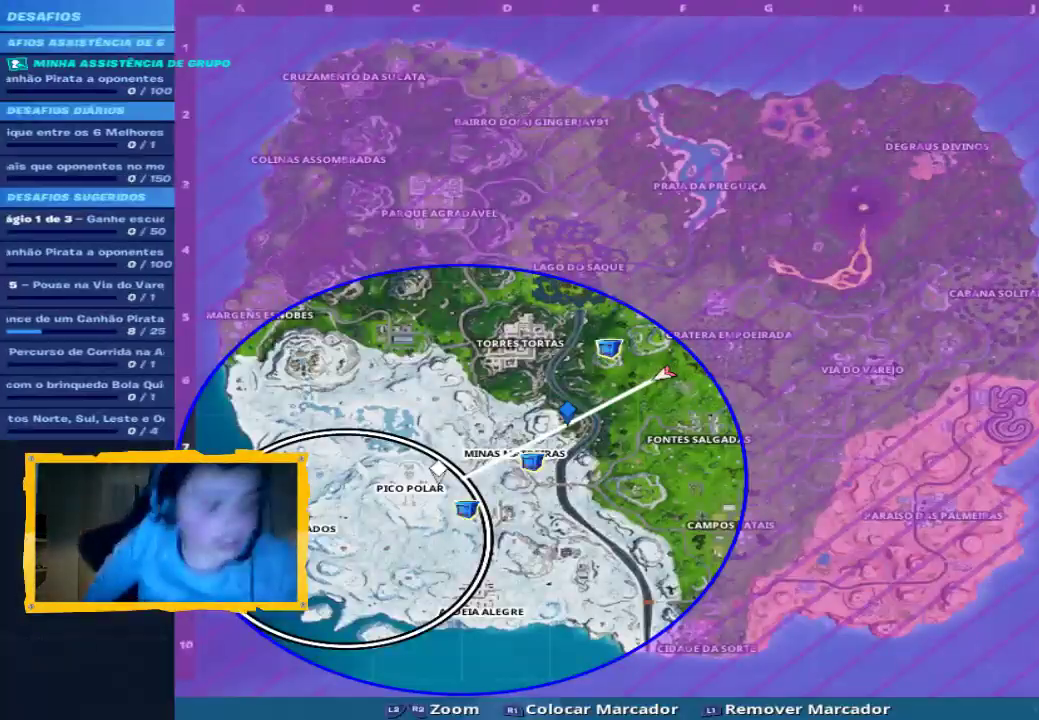
{"dt_ms": 500, "buttons": [], "left_stick": "center", "right_stick": "center", "events": []}
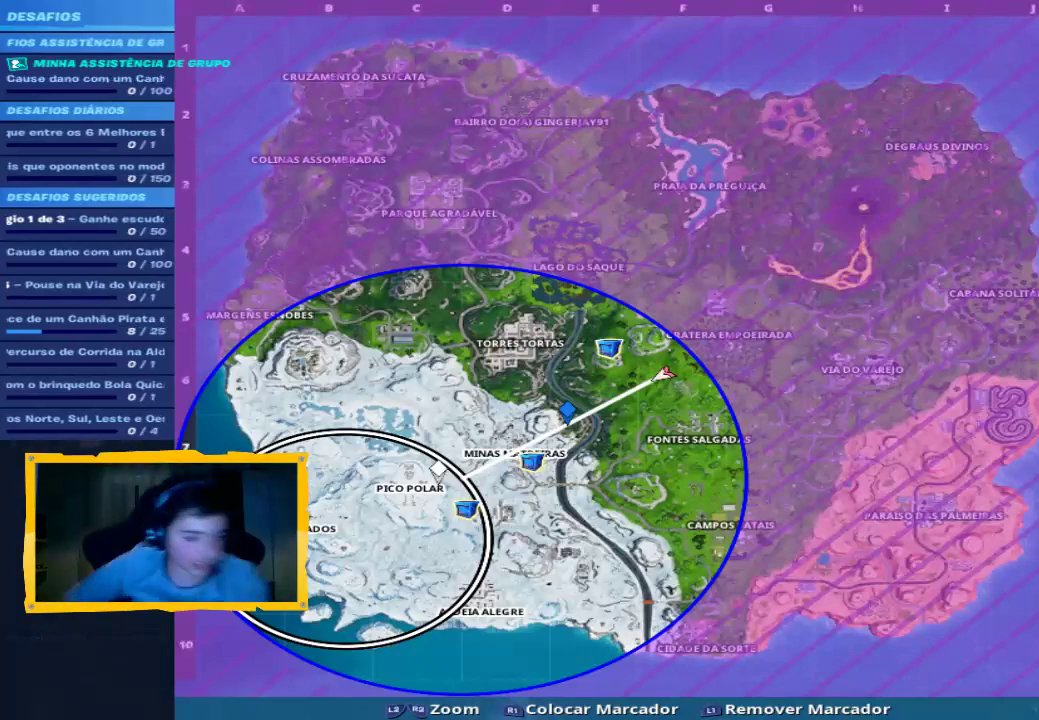
{"dt_ms": 500, "buttons": [], "left_stick": "center", "right_stick": "center", "events": []}
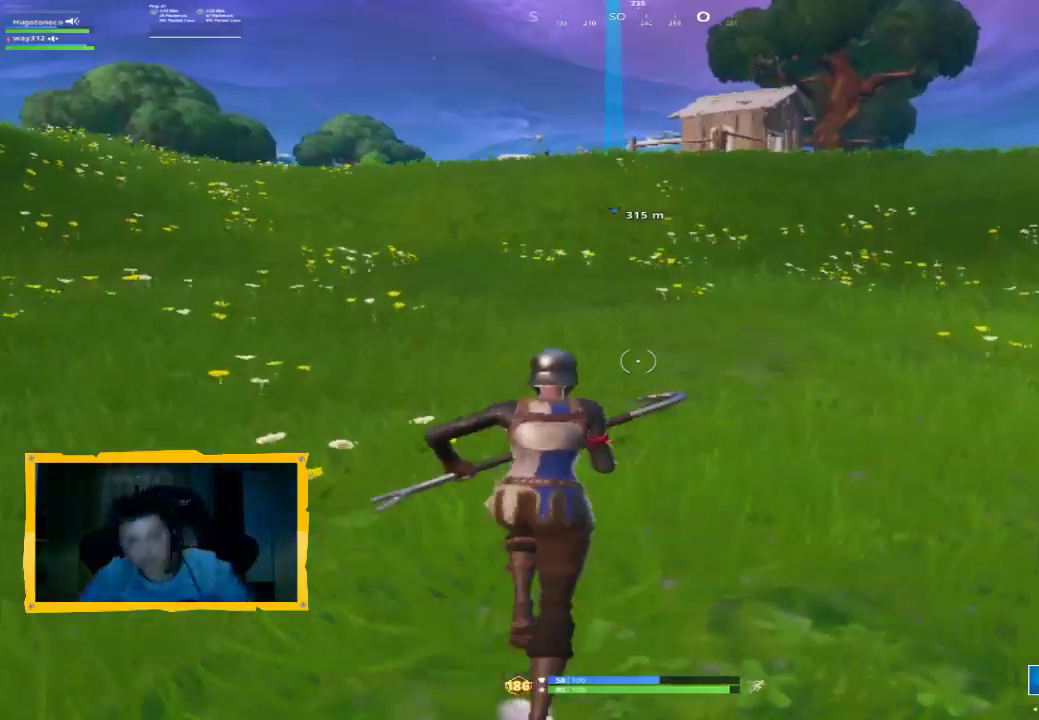
{"dt_ms": 500, "buttons": [], "left_stick": "center", "right_stick": "center", "events": []}